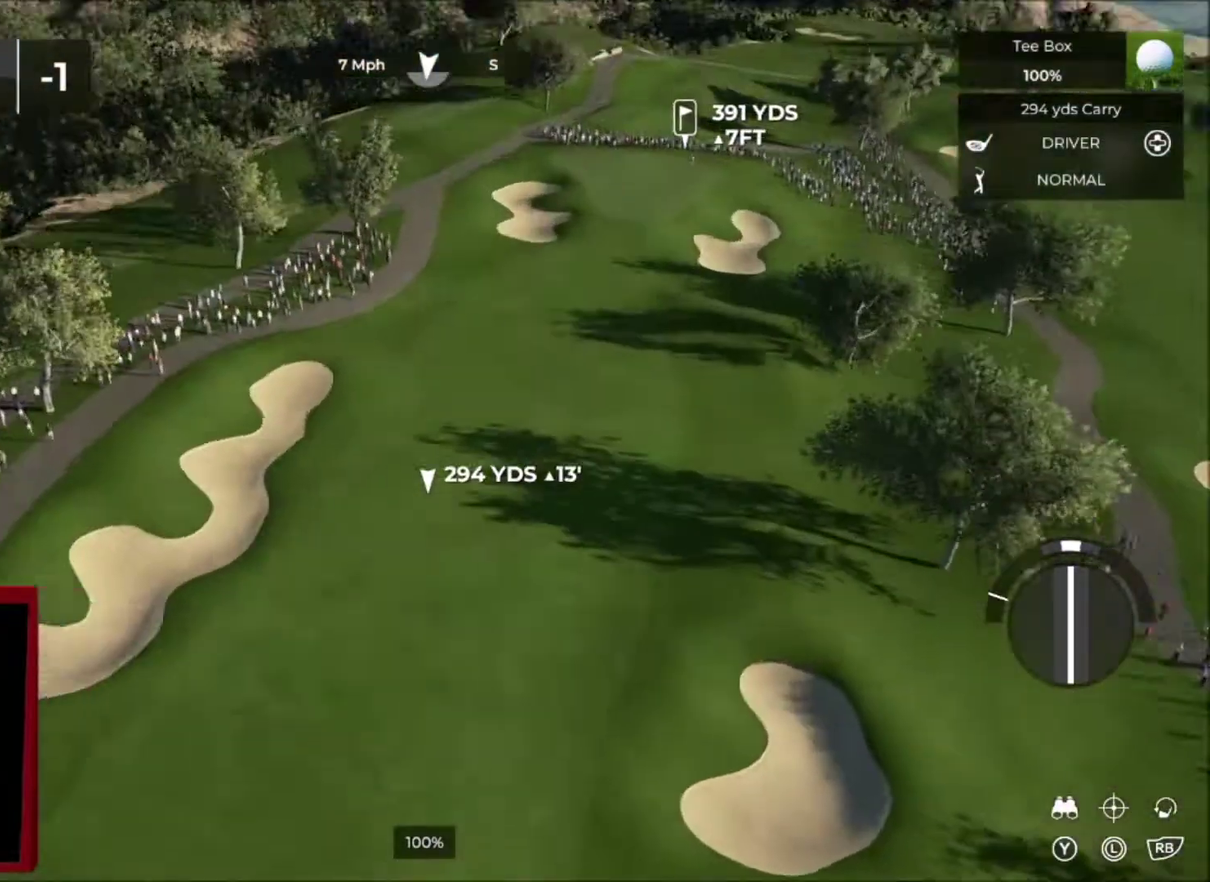
Gameplay with a controller (Xbox layout); each line is a JSON object with the inputs held at the frame after it. "events" lists button and stick changes between this image and that frame as [ms after this image, input, new state], when the widget could be followed in between.
{"buttons": [], "left_stick": "center", "right_stick": "center", "events": [[33, "L2", "up"], [66, "left_stick", "left"], [66, "right_stick", "up-left"], [300, "left_stick", "up-left"], [333, "right_stick", "center"], [367, "left_stick", "center"]]}
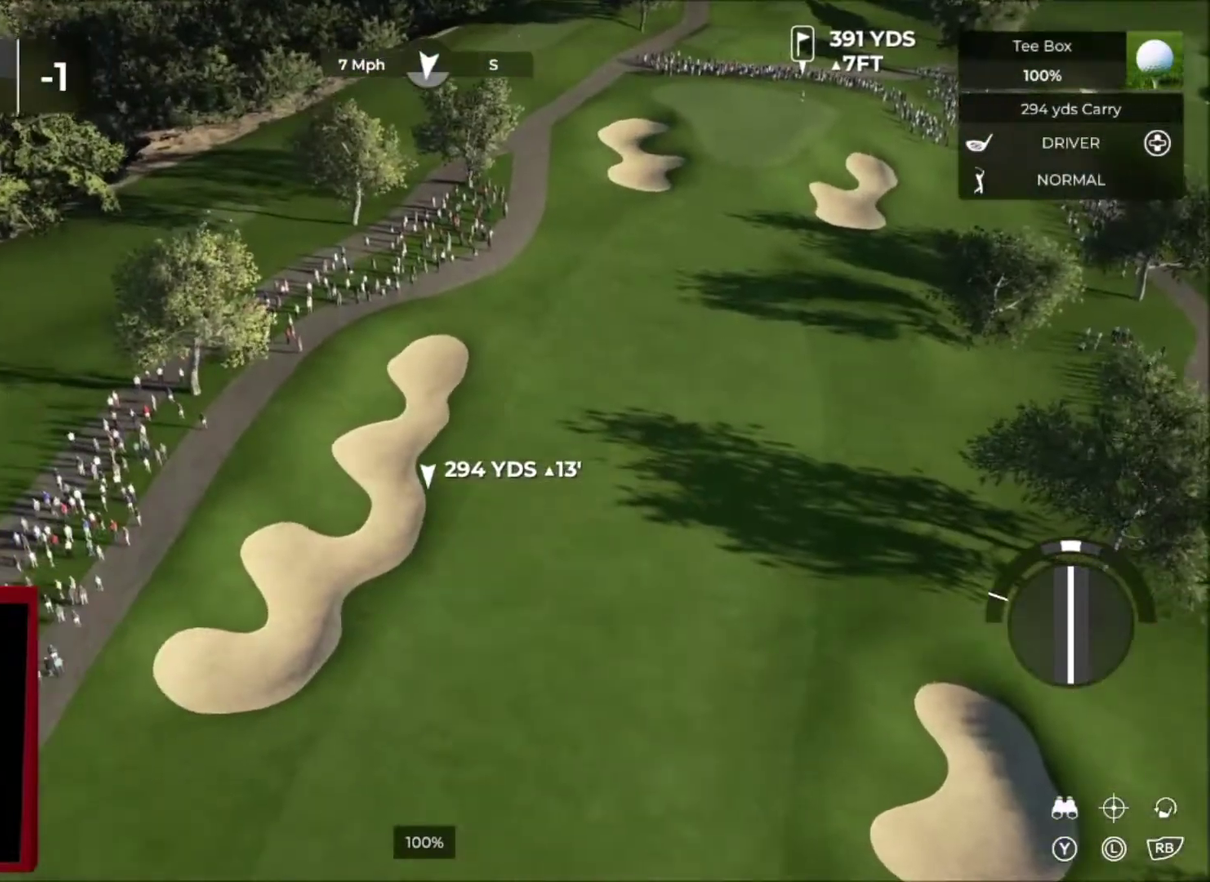
{"buttons": [], "left_stick": "up-right", "right_stick": "center", "events": [[33, "DPAD_DOWN", "down"], [134, "DPAD_DOWN", "up"], [401, "Y", "down"], [467, "Y", "up"], [501, "left_stick", "up-right"]]}
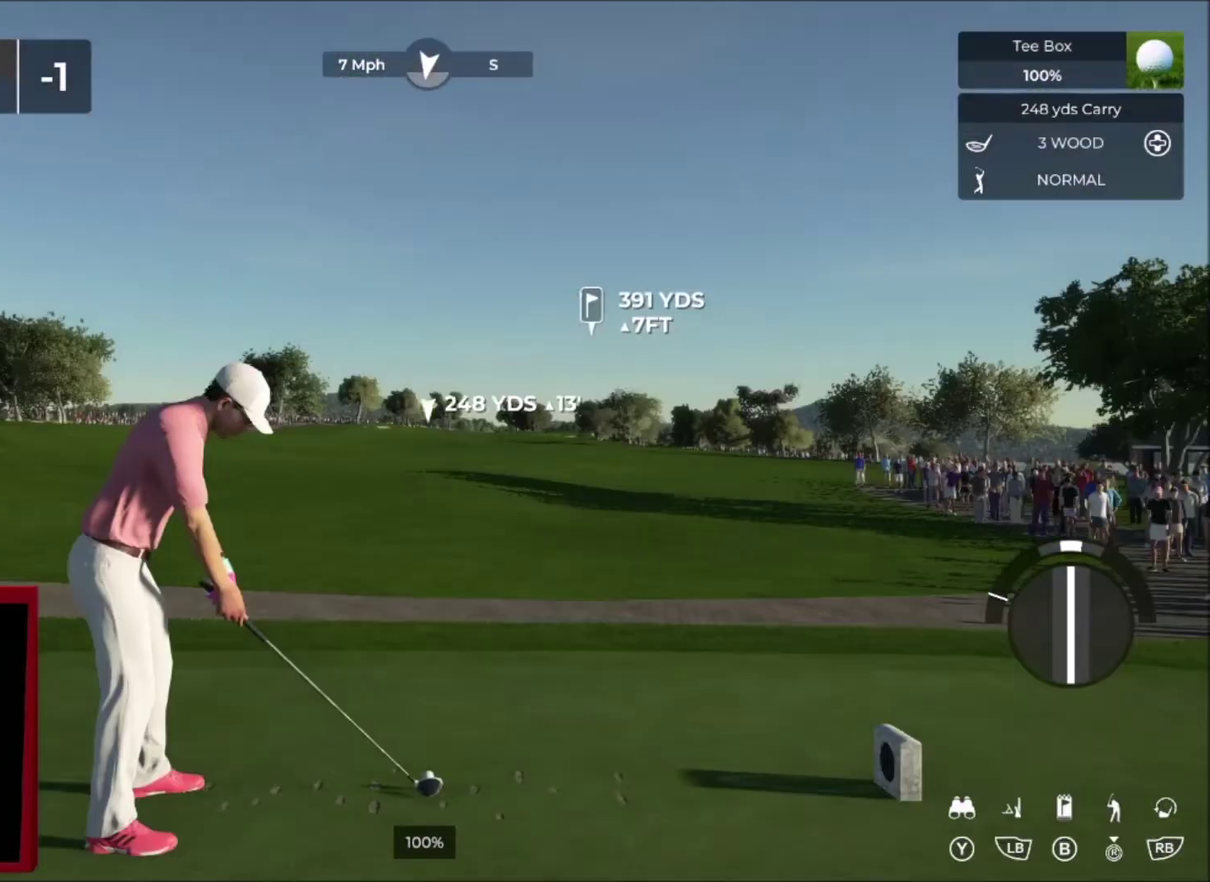
{"buttons": [], "left_stick": "center", "right_stick": "center", "events": [[500, "left_stick", "center"]]}
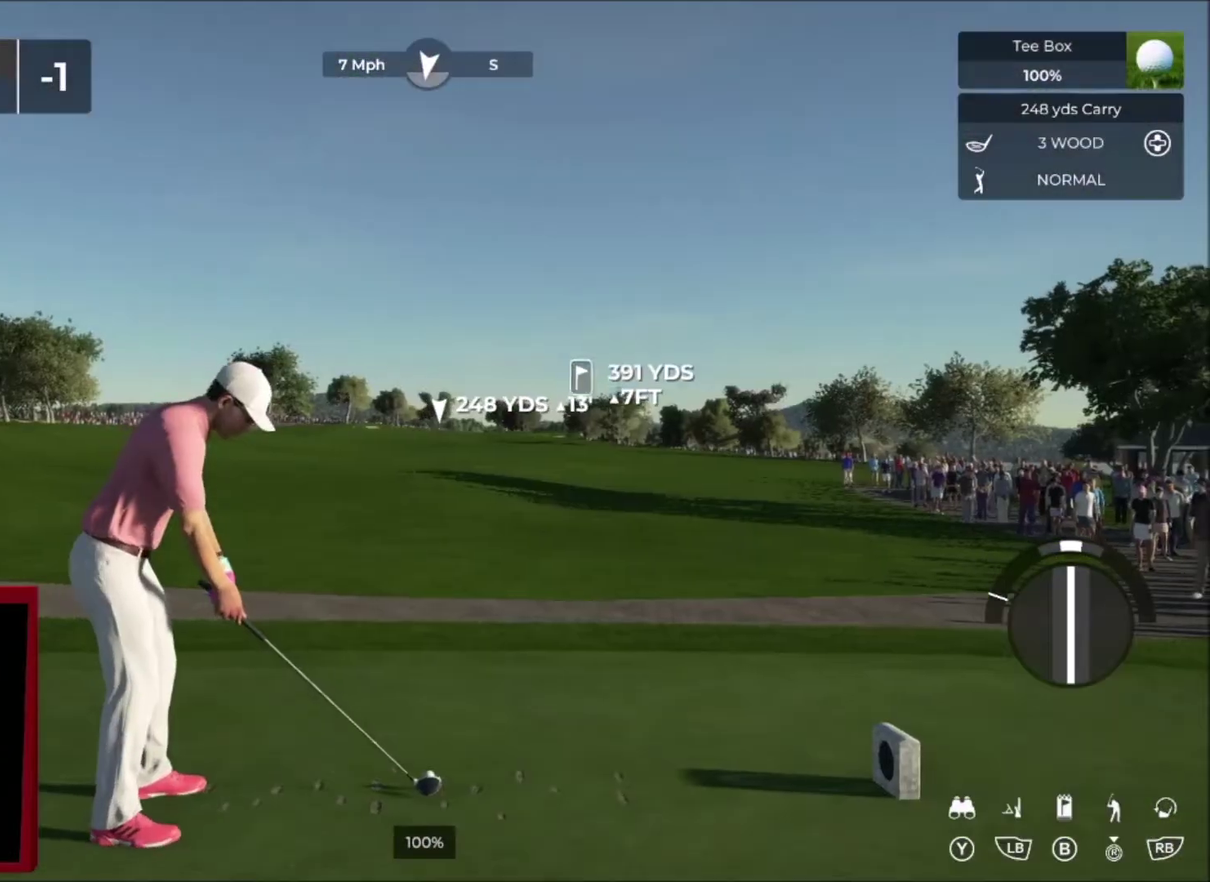
{"buttons": [], "left_stick": "center", "right_stick": "center", "events": []}
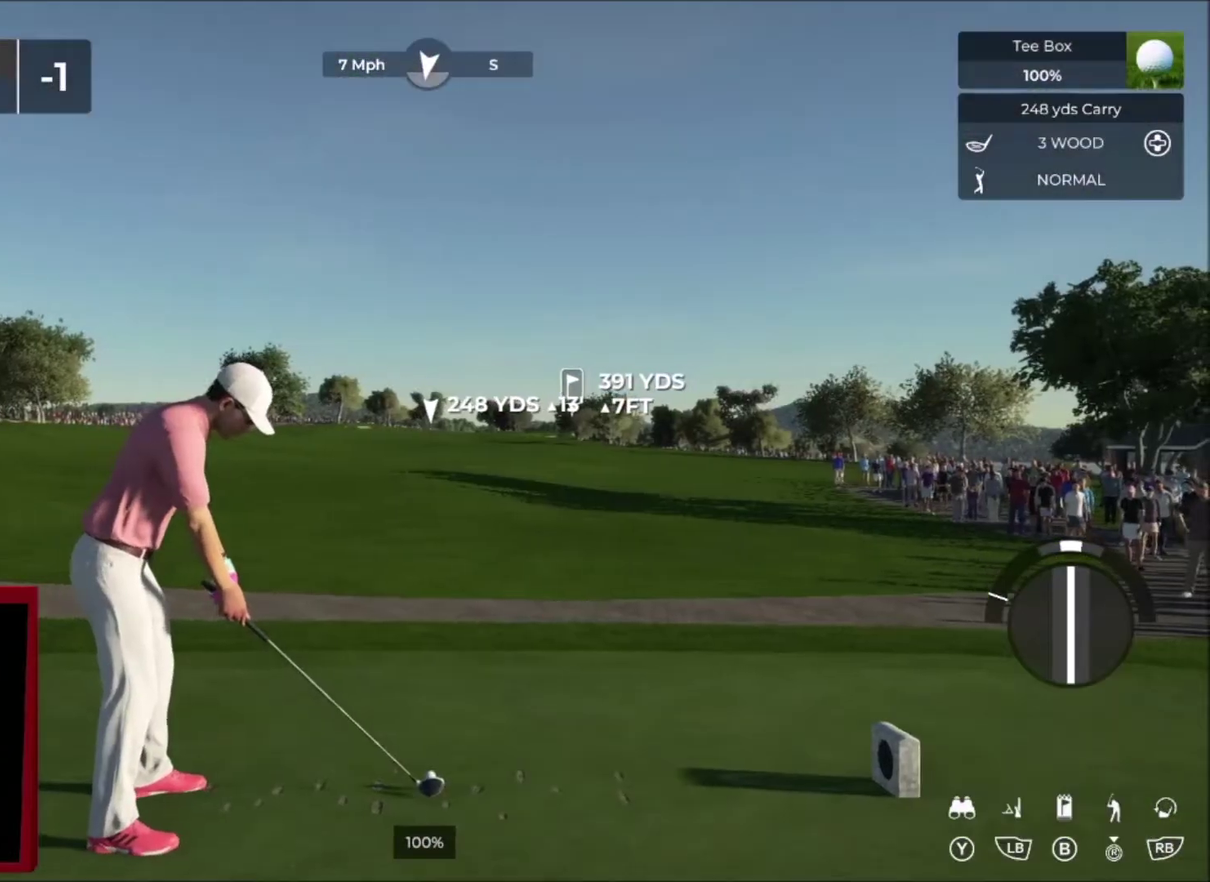
{"buttons": [], "left_stick": "center", "right_stick": "down", "events": [[200, "right_stick", "down"]]}
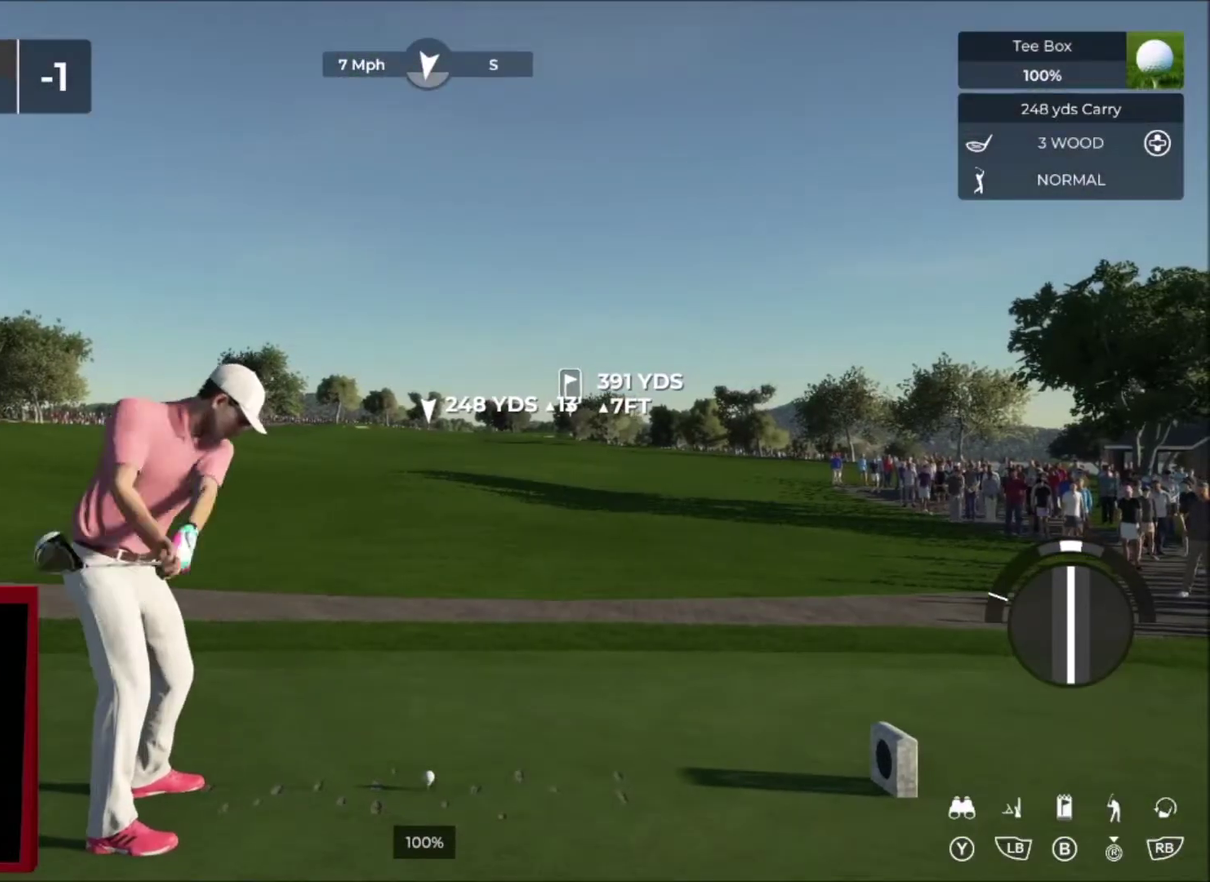
{"buttons": [], "left_stick": "center", "right_stick": "center", "events": [[367, "right_stick", "up"], [434, "right_stick", "center"]]}
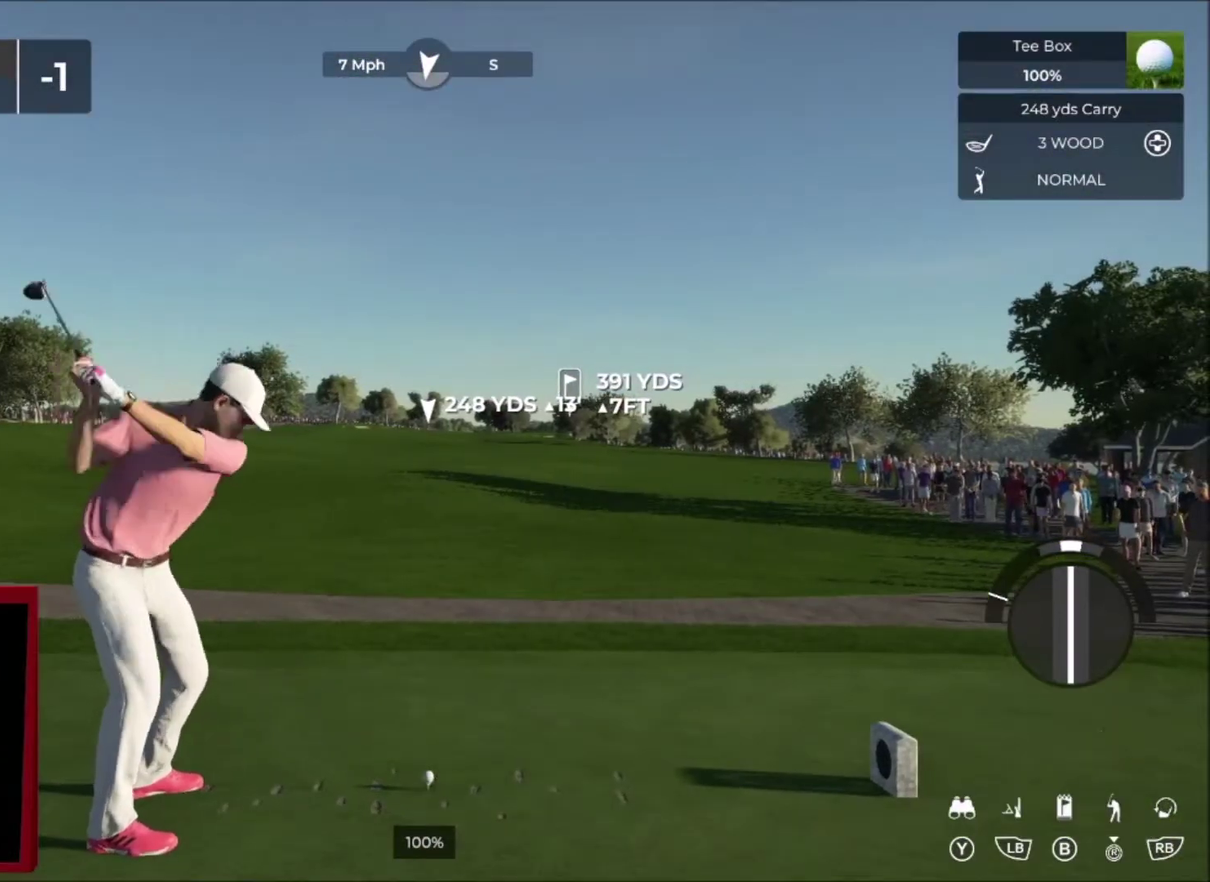
{"buttons": [], "left_stick": "center", "right_stick": "center", "events": []}
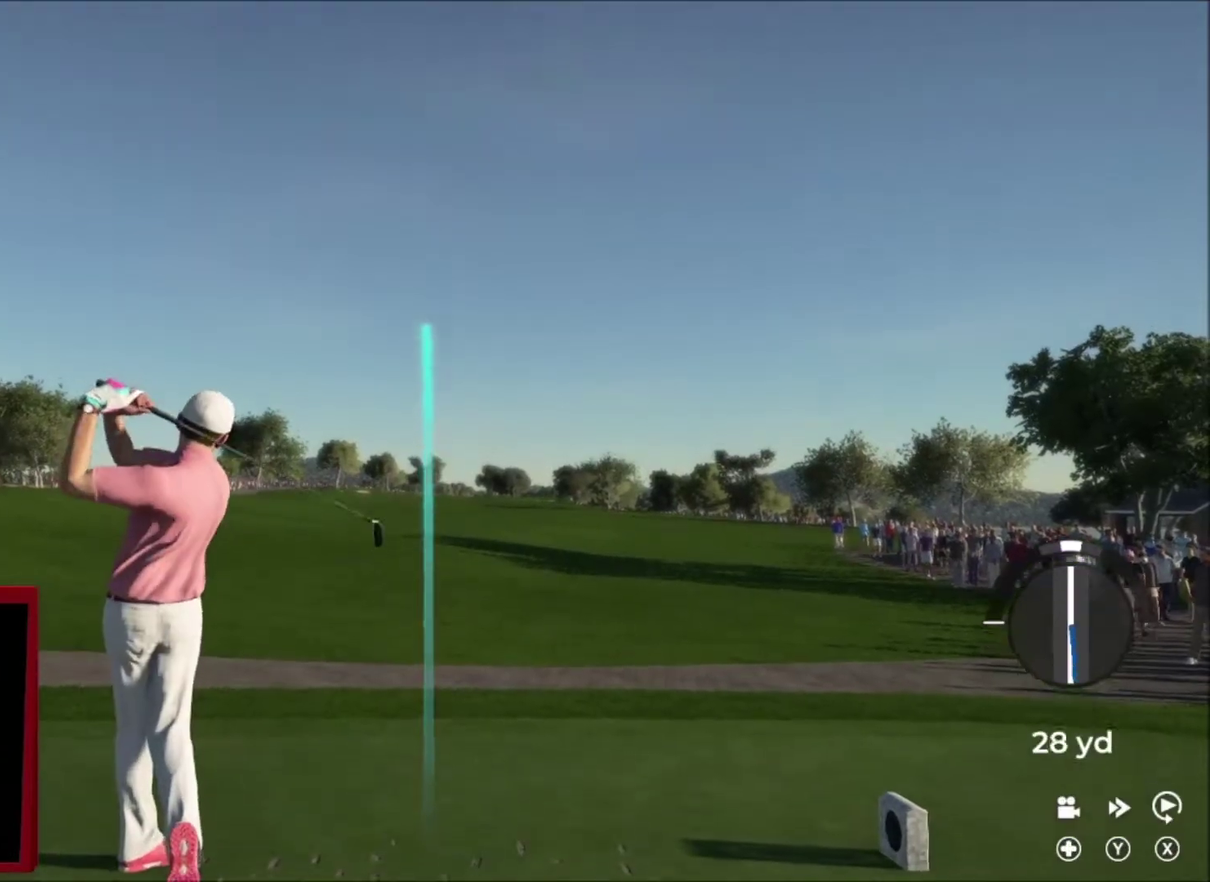
{"buttons": [], "left_stick": "right", "right_stick": "center", "events": [[334, "left_stick", "right"]]}
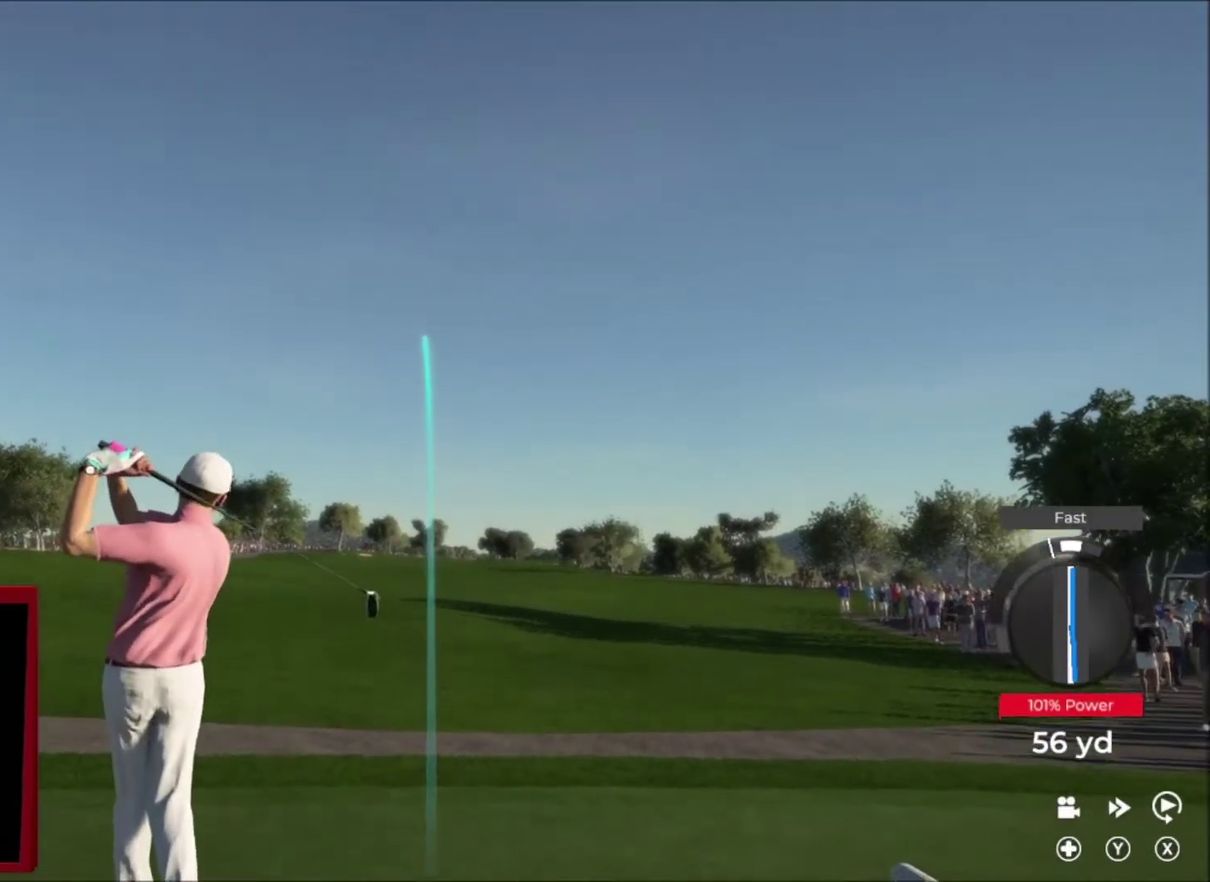
{"buttons": [], "left_stick": "right", "right_stick": "center", "events": []}
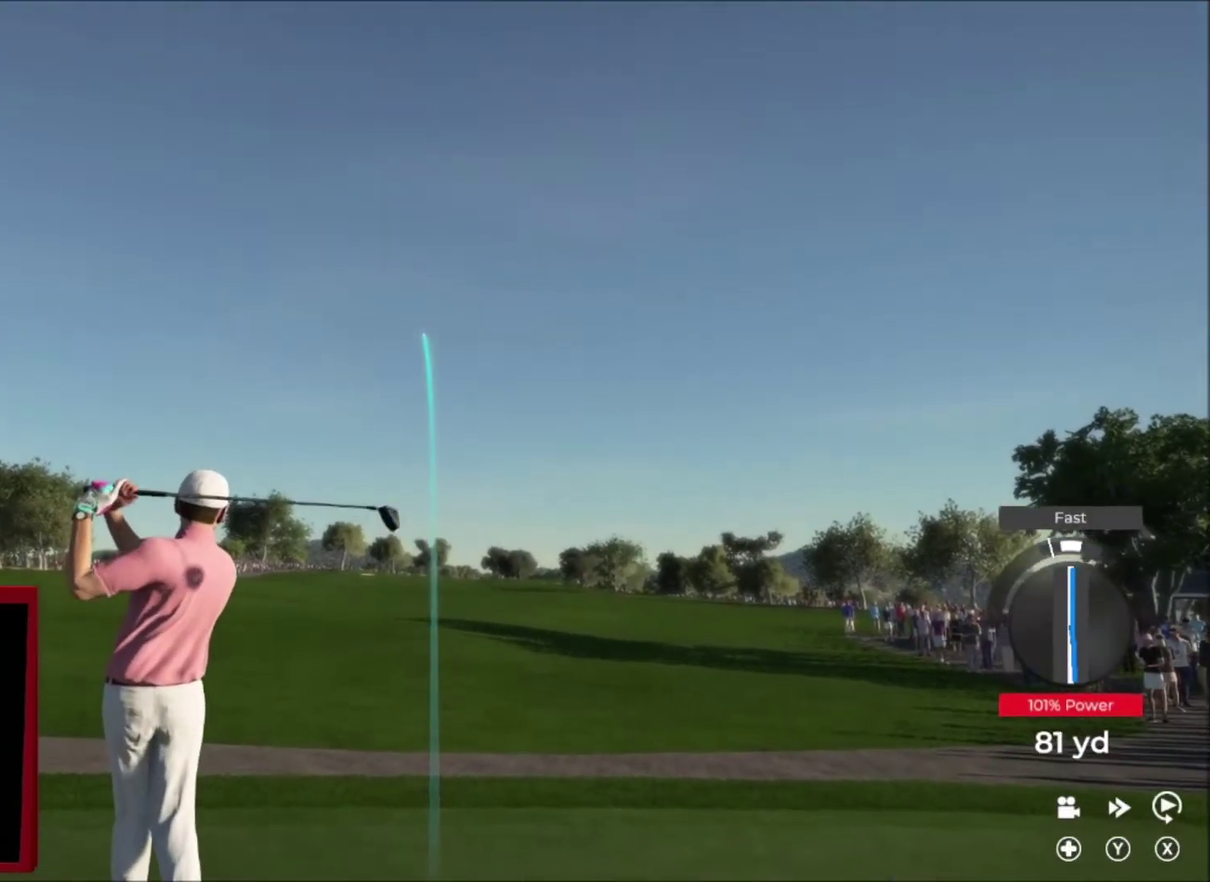
{"buttons": [], "left_stick": "right", "right_stick": "center", "events": []}
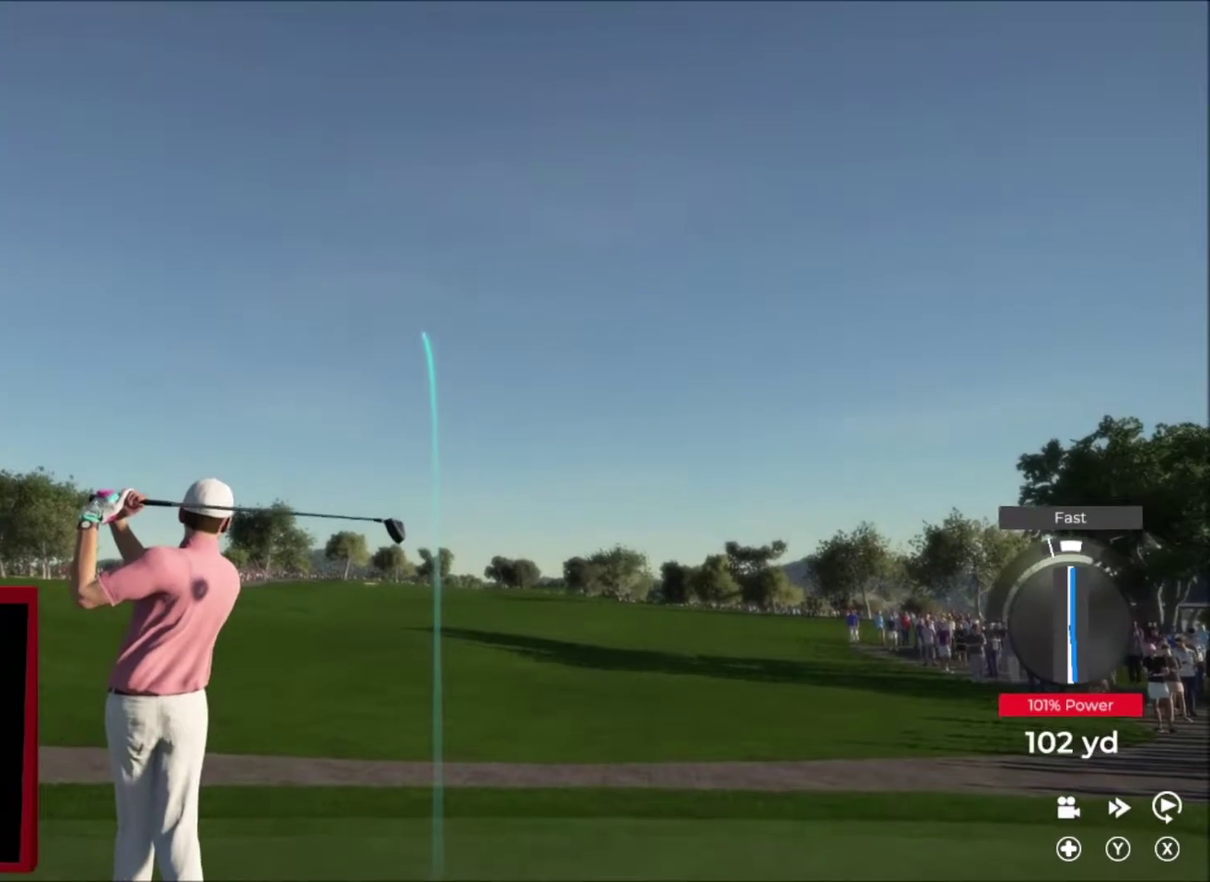
{"buttons": [], "left_stick": "right", "right_stick": "center", "events": []}
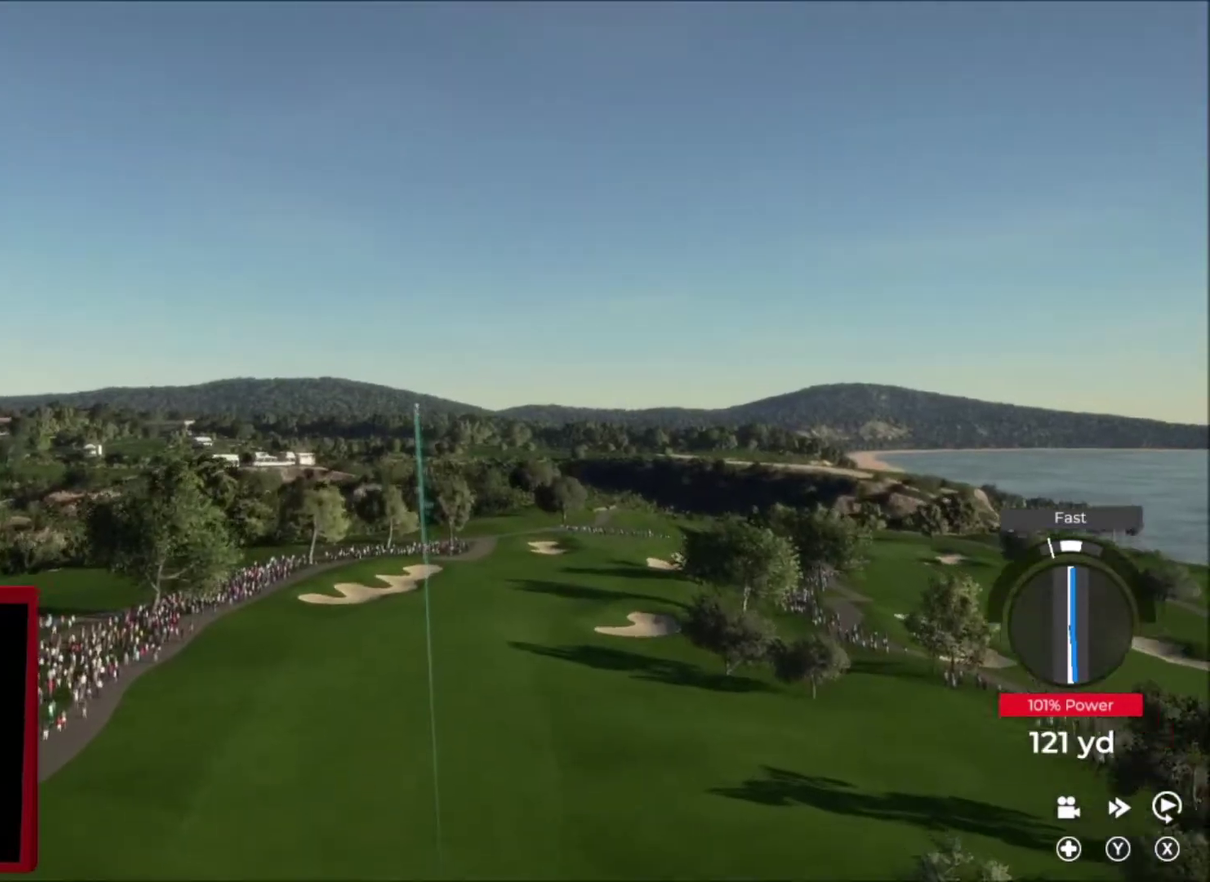
{"buttons": ["Y"], "left_stick": "right", "right_stick": "center", "events": [[134, "Y", "down"]]}
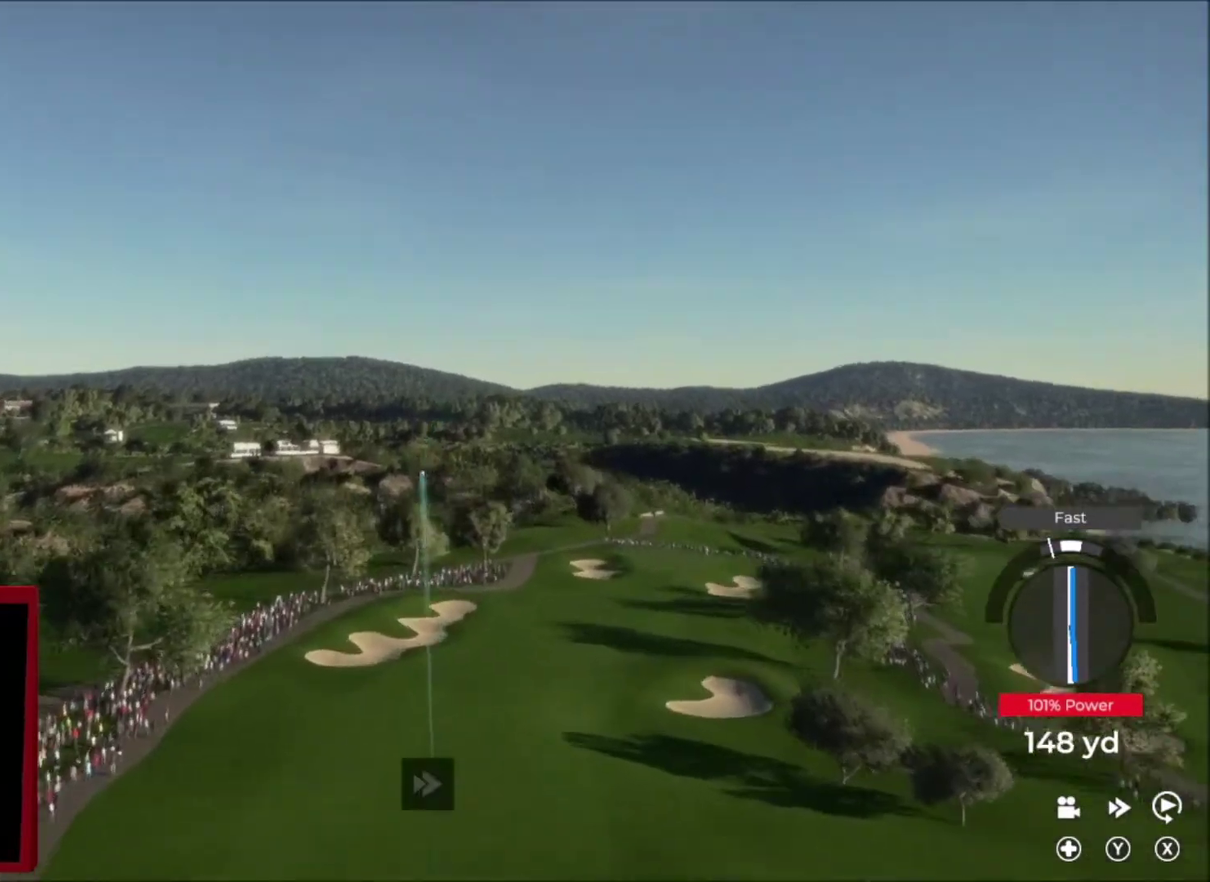
{"buttons": ["Y"], "left_stick": "up-right", "right_stick": "center", "events": [[133, "left_stick", "up-right"]]}
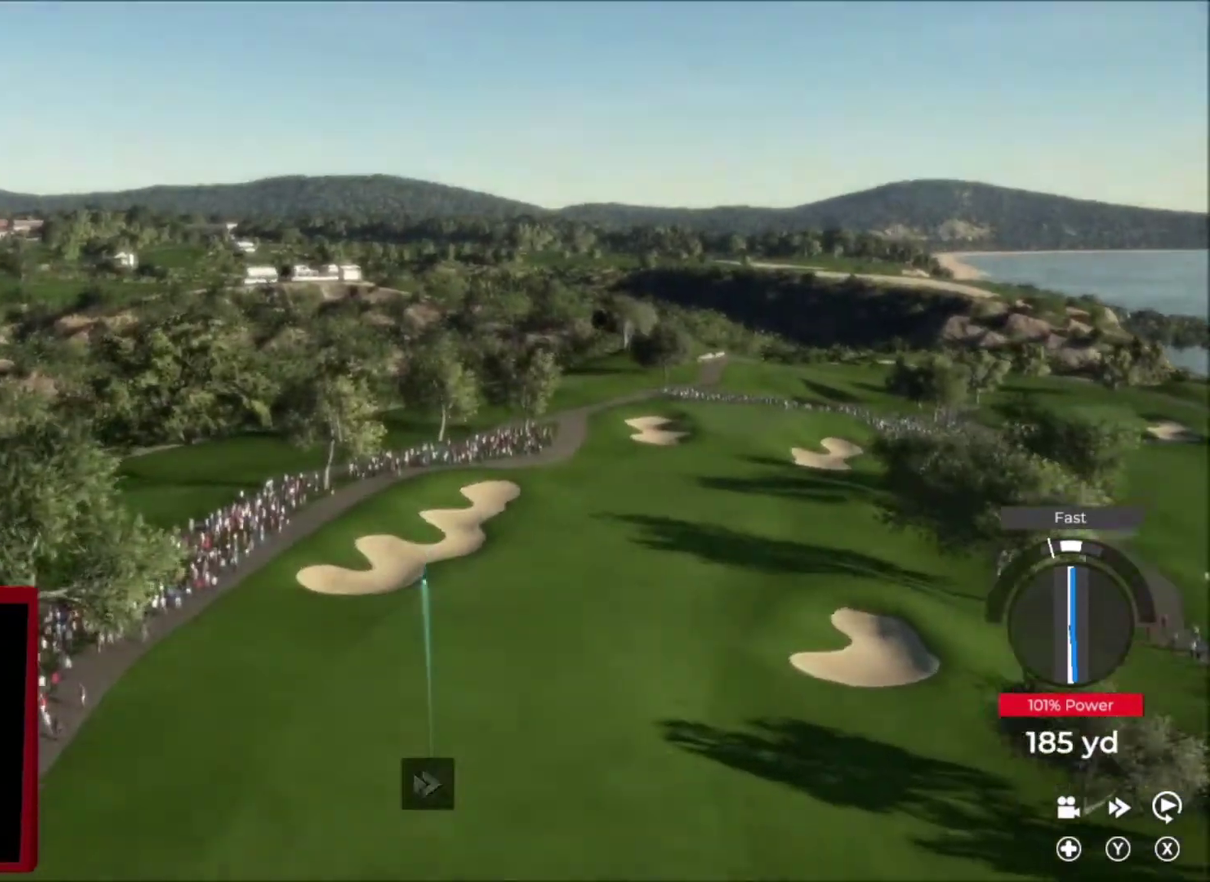
{"buttons": ["Y"], "left_stick": "up-left", "right_stick": "center", "events": [[100, "left_stick", "up"], [200, "left_stick", "up-left"]]}
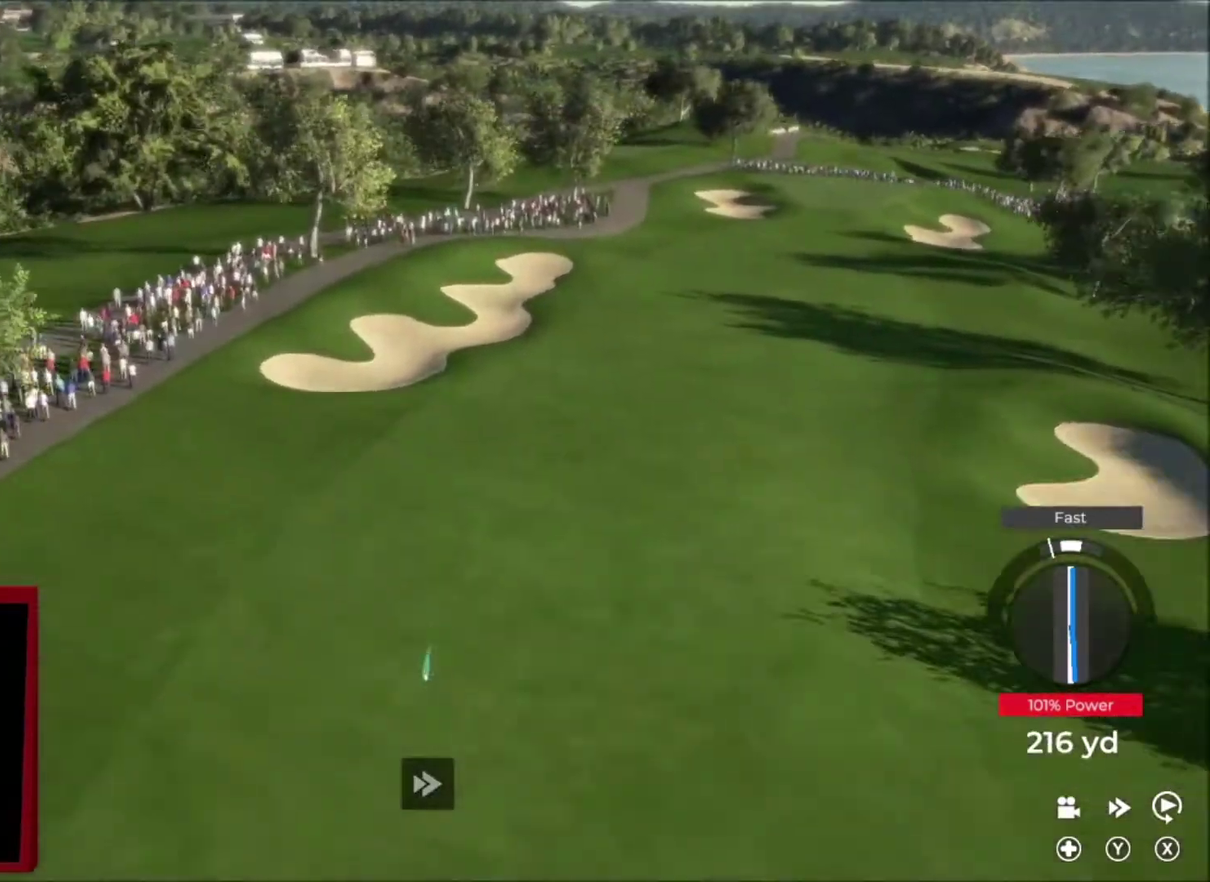
{"buttons": ["Y"], "left_stick": "up-left", "right_stick": "center", "events": []}
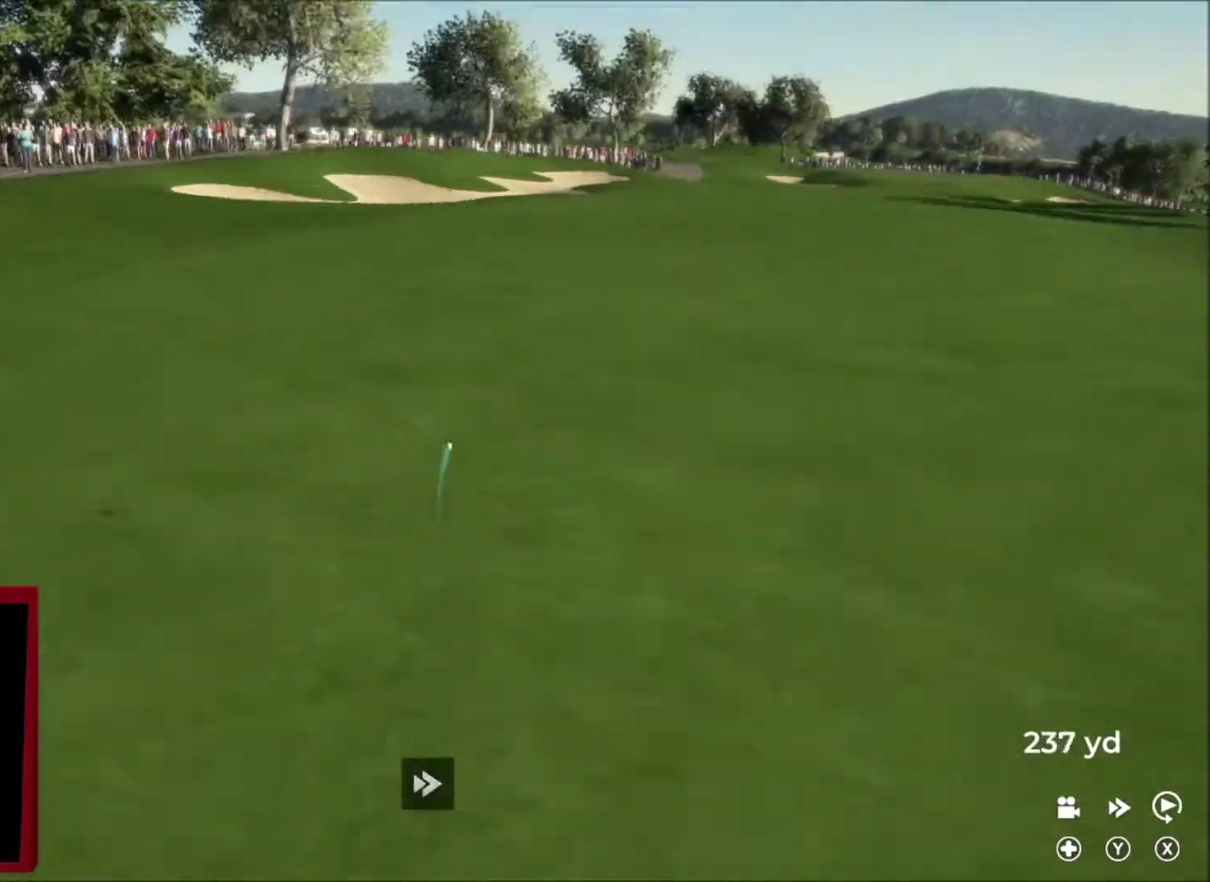
{"buttons": ["Y"], "left_stick": "up-left", "right_stick": "center", "events": []}
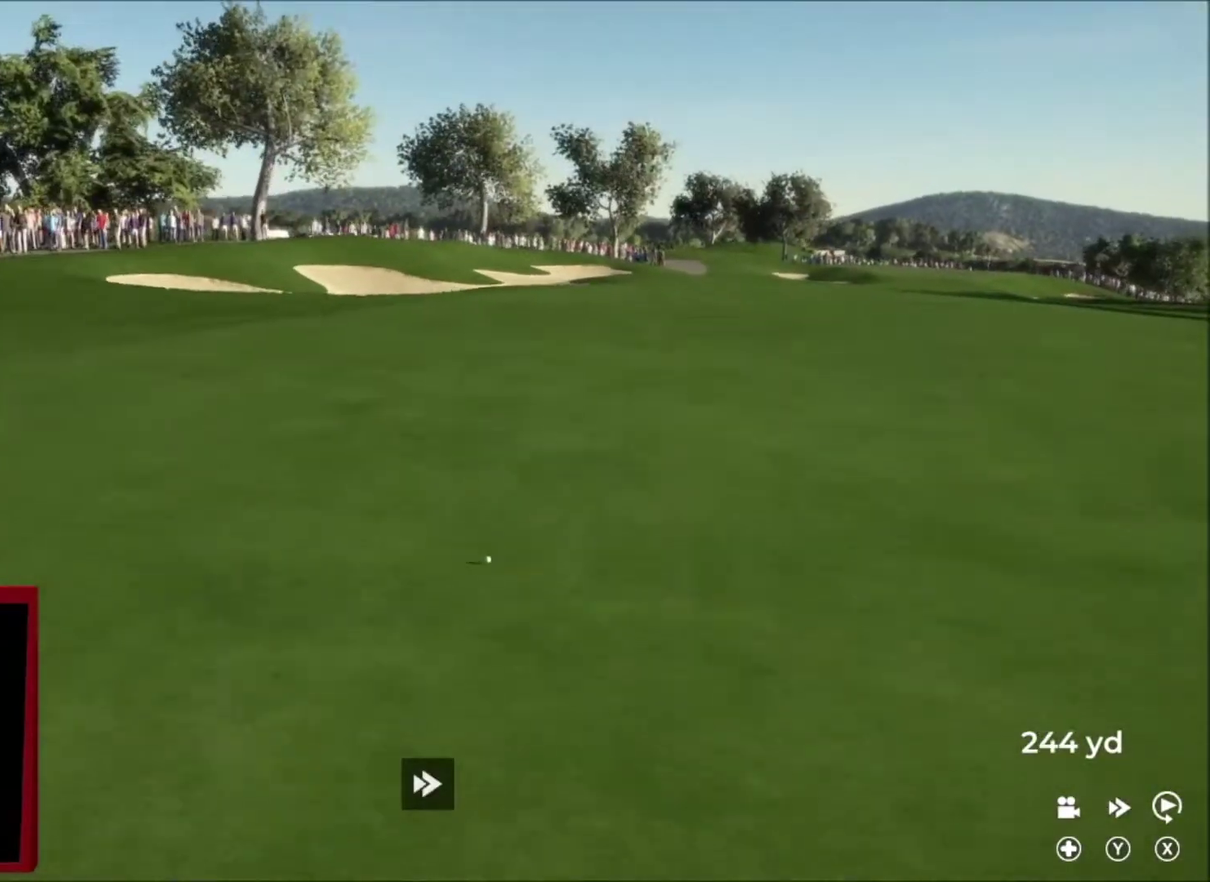
{"buttons": ["Y"], "left_stick": "up-left", "right_stick": "center", "events": []}
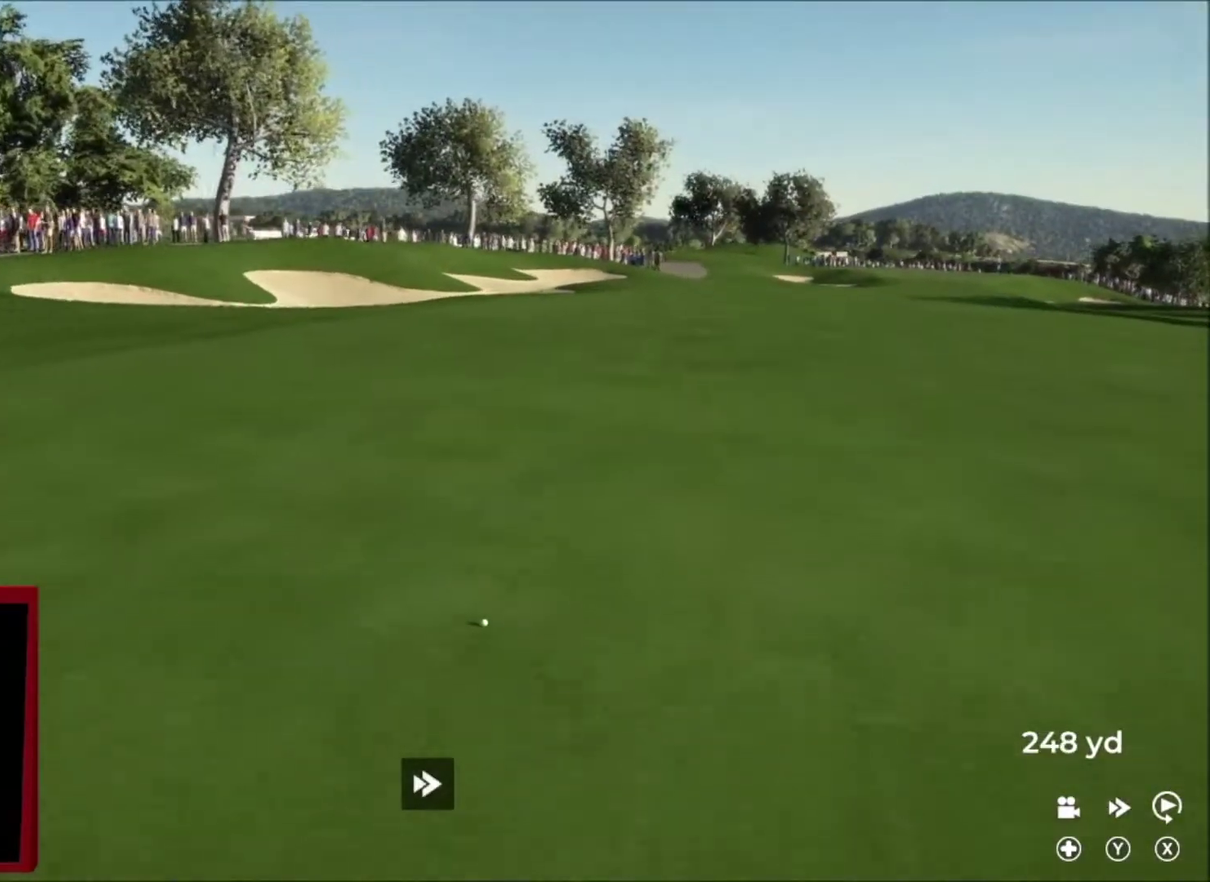
{"buttons": ["Y"], "left_stick": "center", "right_stick": "center", "events": [[100, "left_stick", "center"]]}
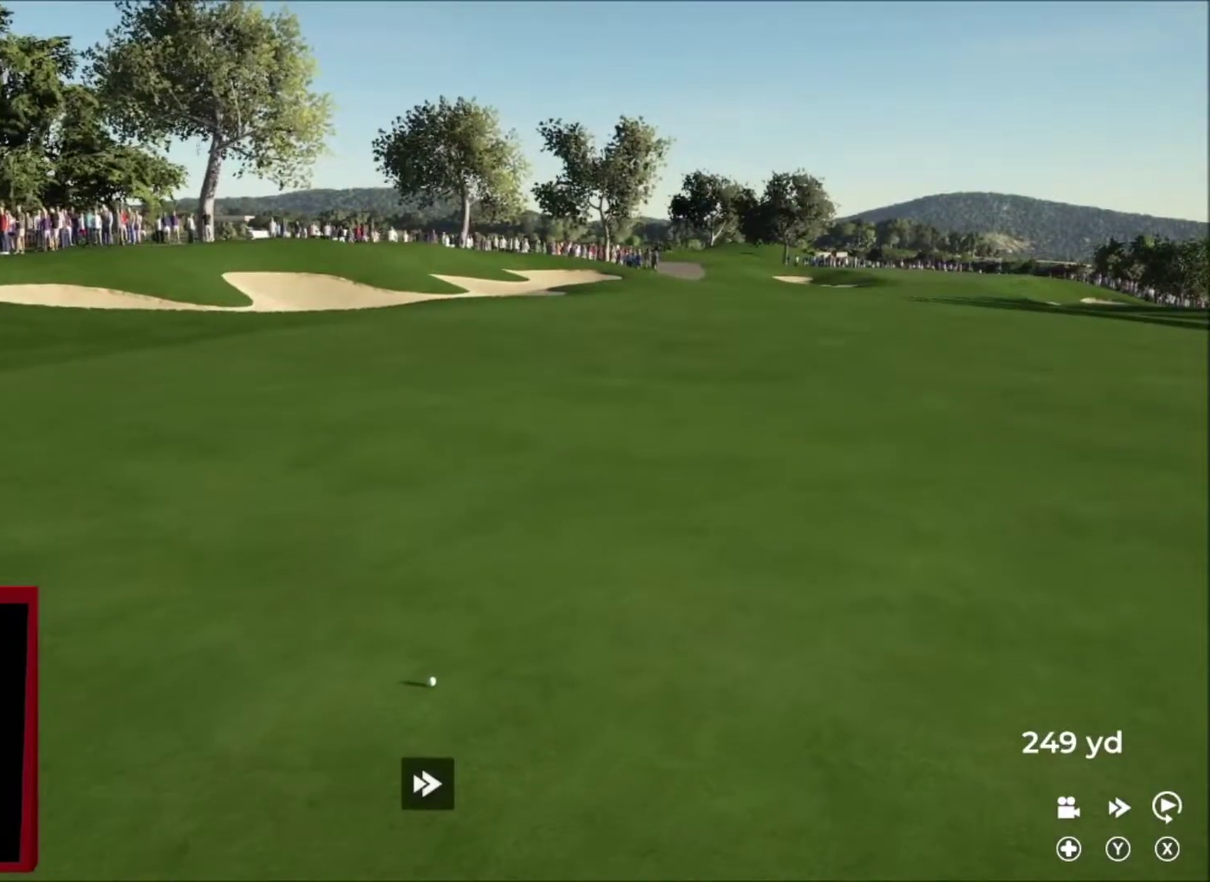
{"buttons": [], "left_stick": "center", "right_stick": "center", "events": [[66, "Y", "up"]]}
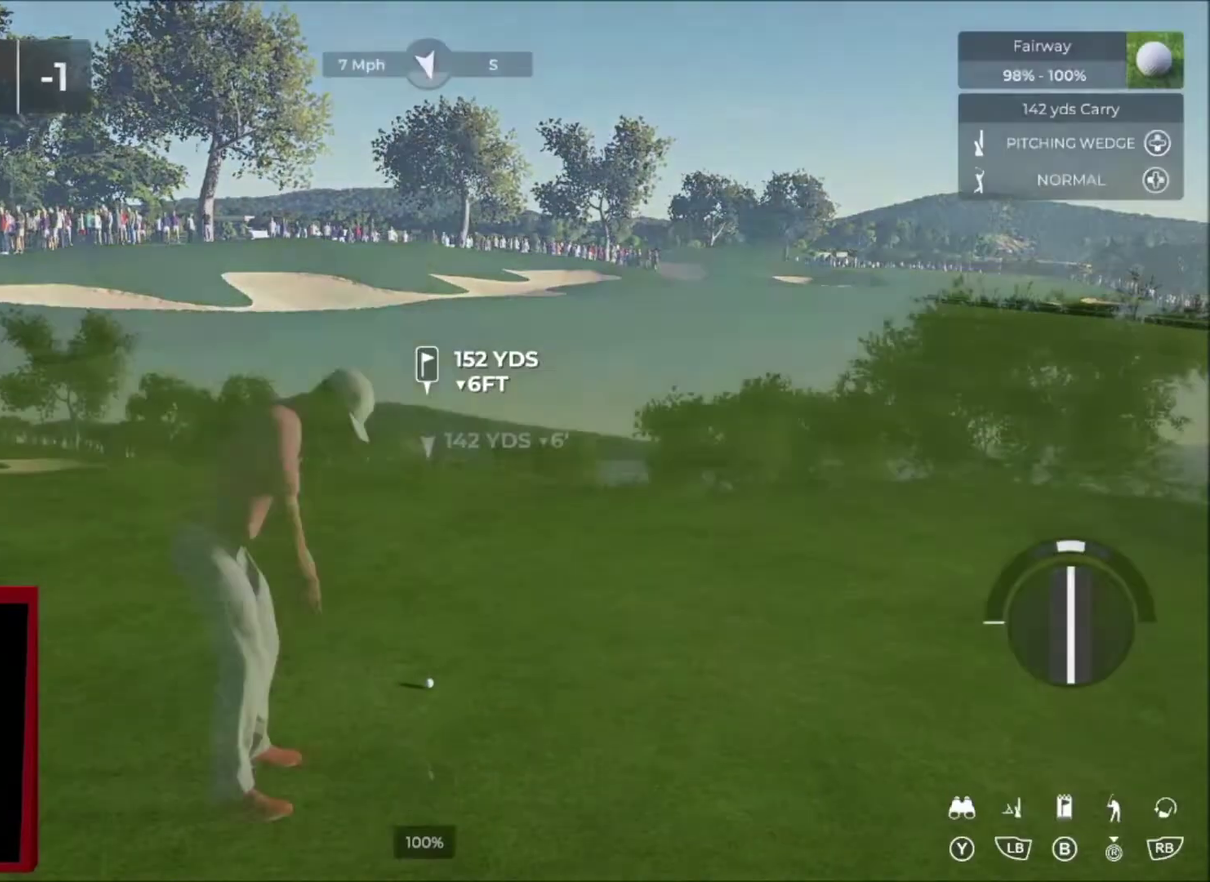
{"buttons": [], "left_stick": "up", "right_stick": "center", "events": [[34, "Y", "down"], [200, "Y", "up"], [200, "left_stick", "up"]]}
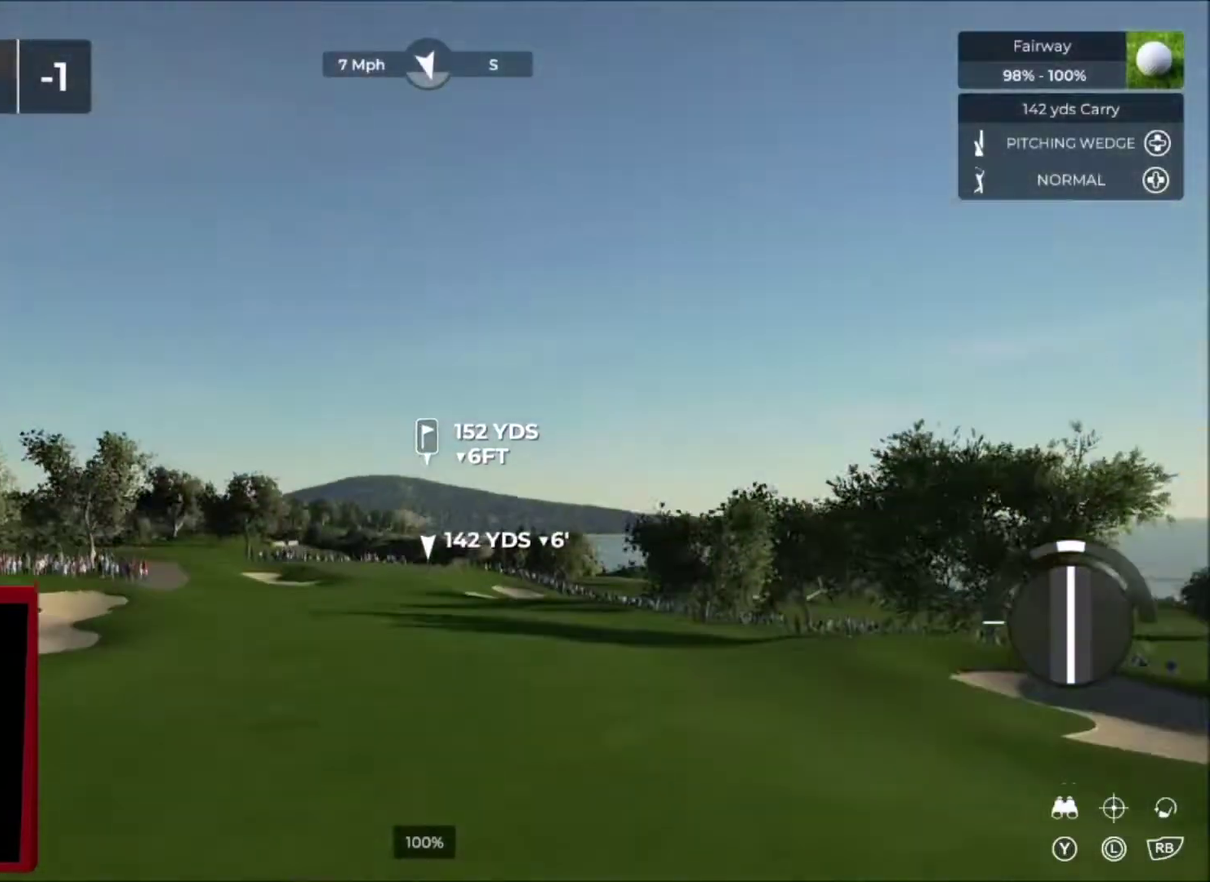
{"buttons": ["R2"], "left_stick": "center", "right_stick": "center", "events": [[233, "L2", "down"], [333, "L2", "up"], [333, "R2", "down"], [333, "left_stick", "center"]]}
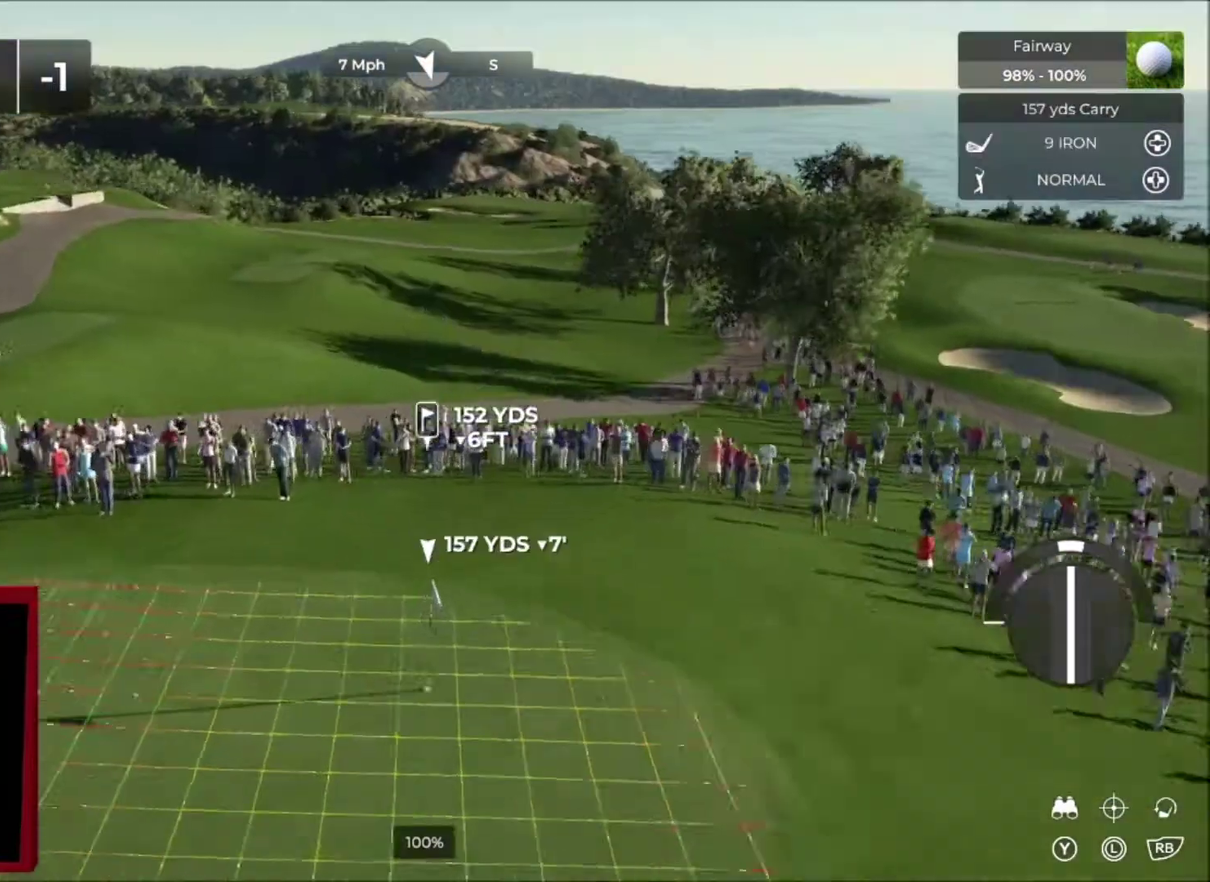
{"buttons": ["L2"], "left_stick": "center", "right_stick": "center", "events": [[134, "left_stick", "left"], [300, "R2", "up"], [334, "left_stick", "up-left"], [401, "left_stick", "center"], [467, "L2", "down"]]}